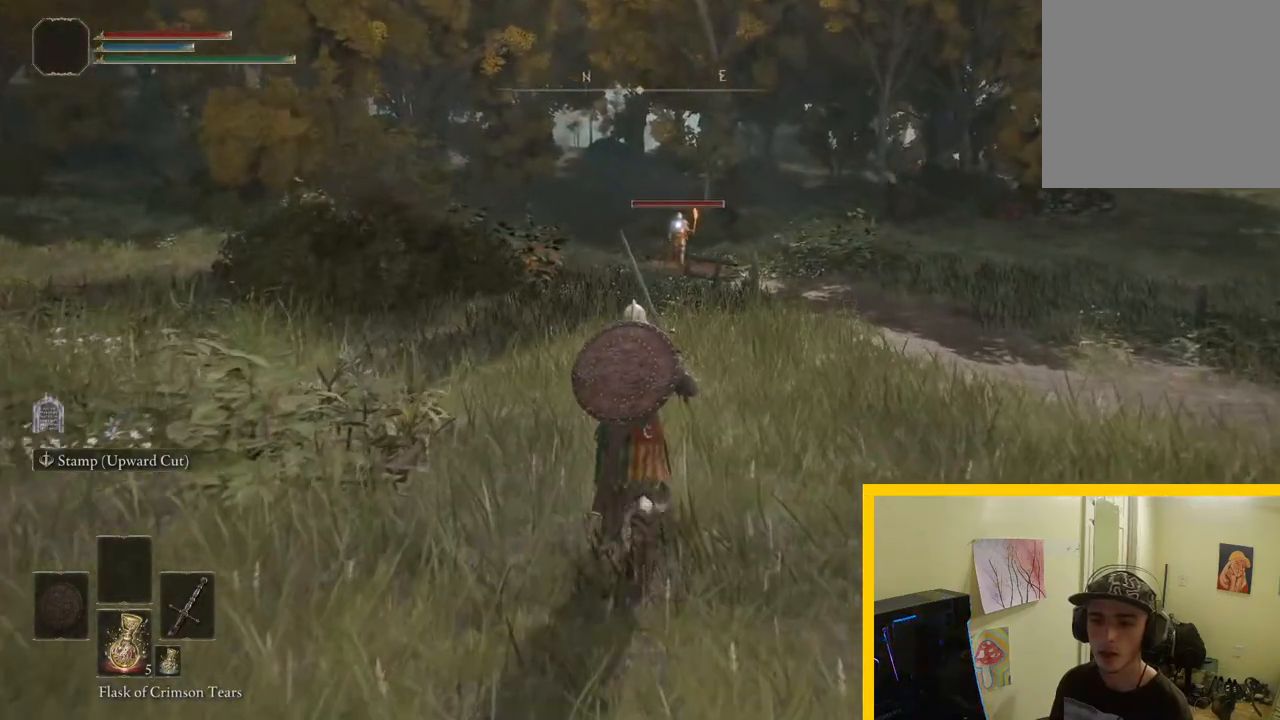
Gameplay with a controller (Xbox layout); each line is a JSON object with the inputs held at the frame after it. "events" lists button and stick changes between this image and that frame as [ms after this image, input, new state], when the widget could be followed in between.
{"buttons": ["B"], "left_stick": "up", "right_stick": "center", "events": []}
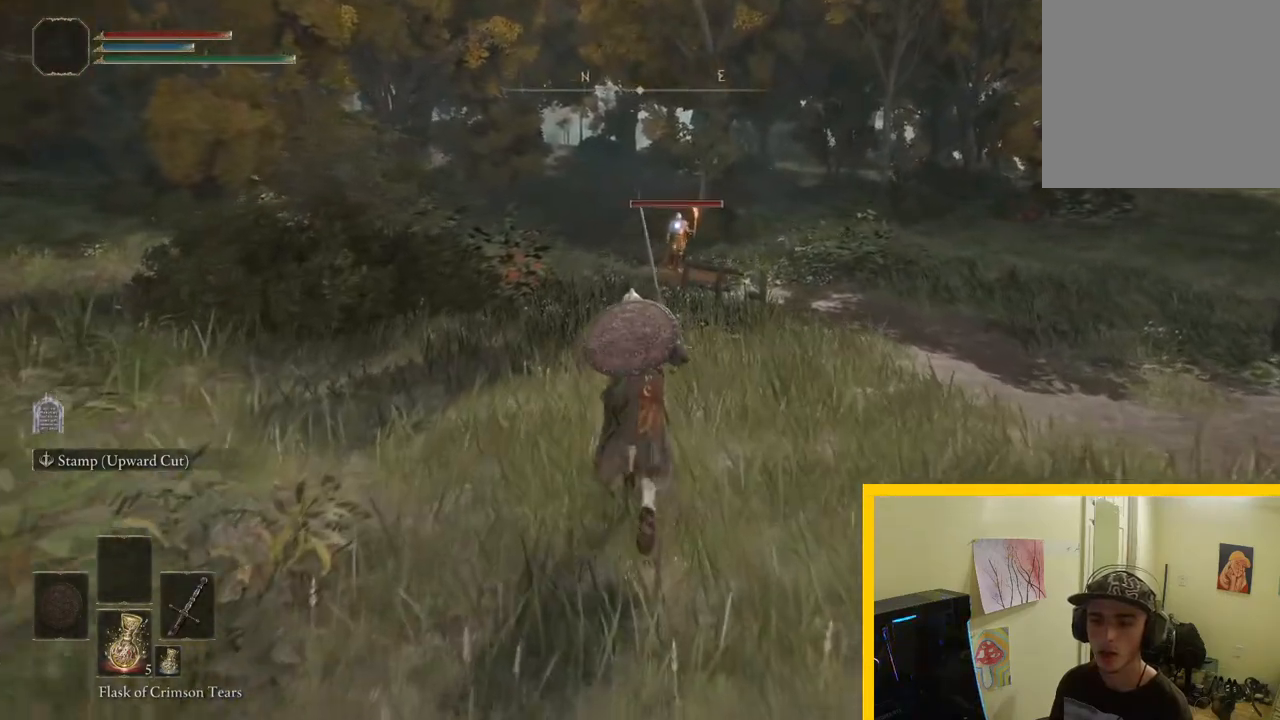
{"buttons": ["B"], "left_stick": "up-right", "right_stick": "center", "events": [[117, "left_stick", "up-right"]]}
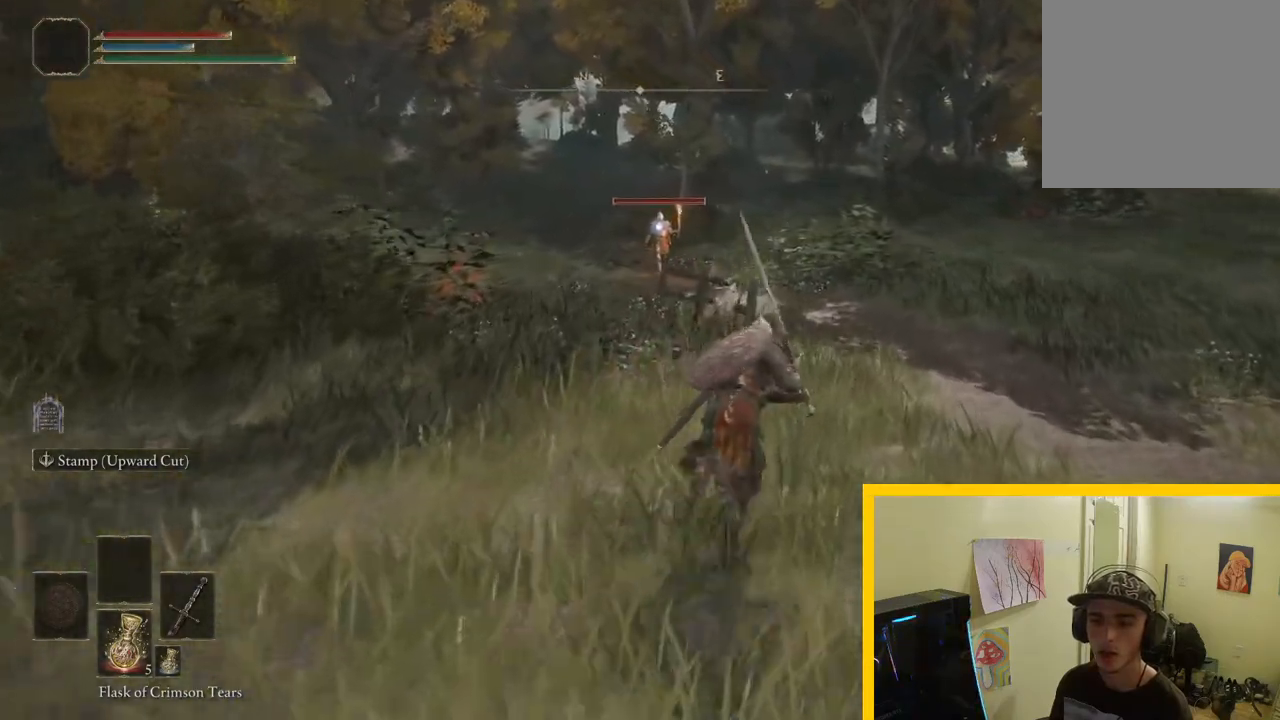
{"buttons": ["B"], "left_stick": "up-right", "right_stick": "center", "events": []}
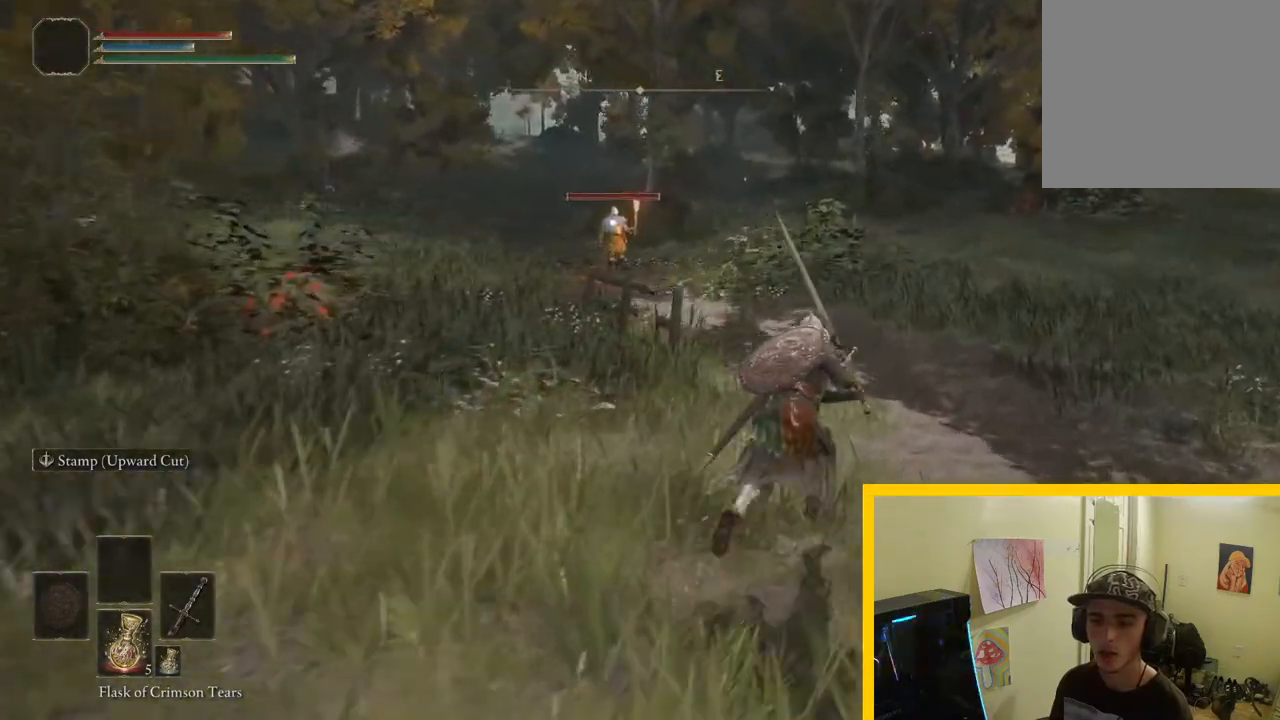
{"buttons": ["B"], "left_stick": "up", "right_stick": "center", "events": [[283, "left_stick", "up"]]}
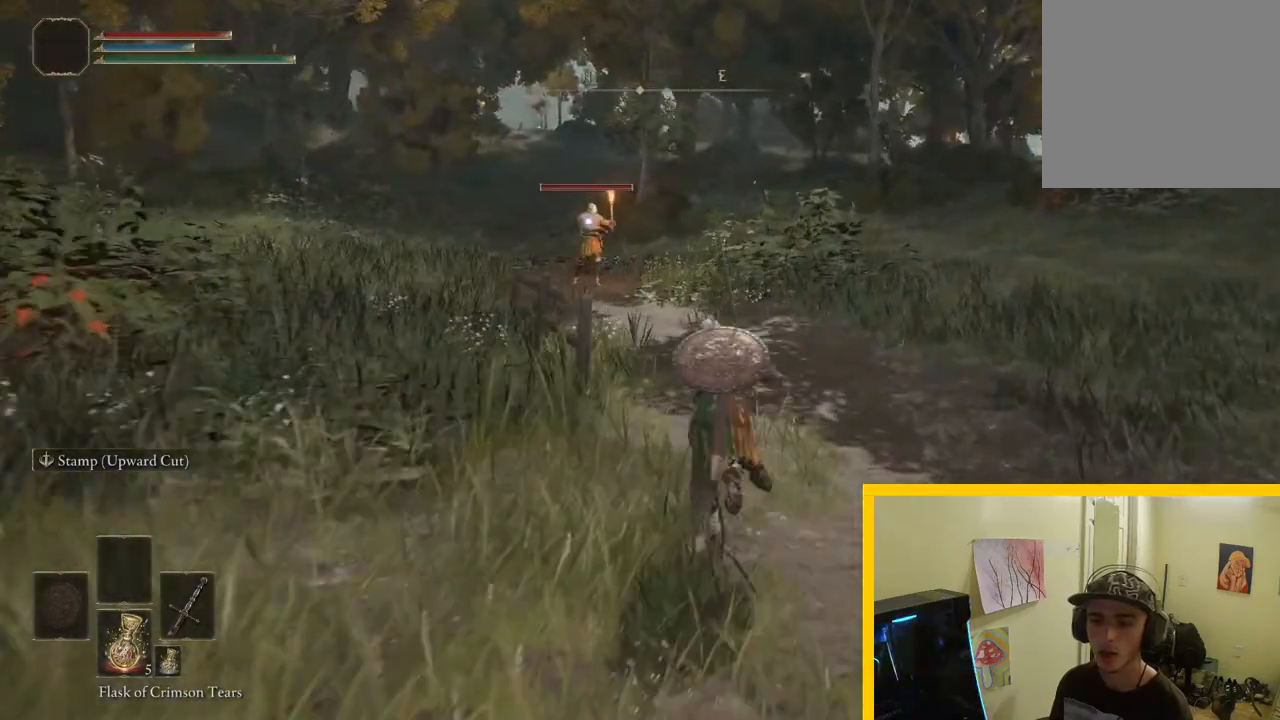
{"buttons": [], "left_stick": "up", "right_stick": "center", "events": [[133, "B", "up"]]}
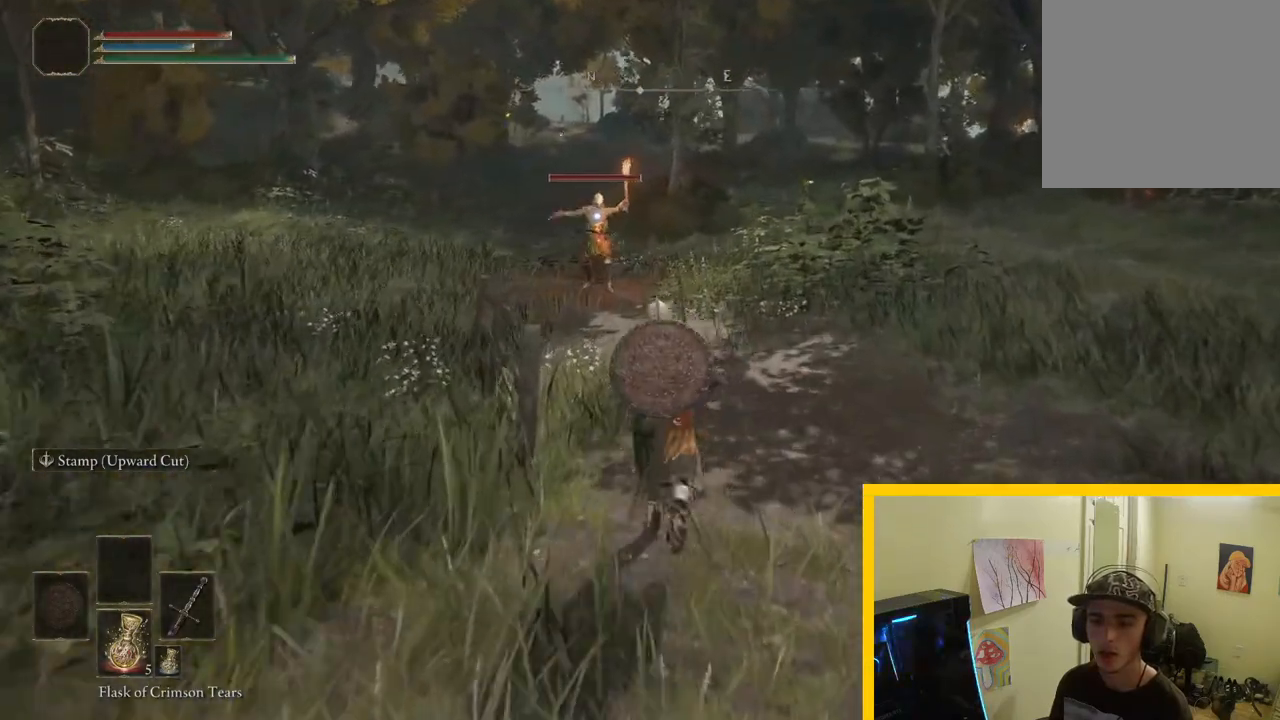
{"buttons": [], "left_stick": "down-right", "right_stick": "center", "events": [[183, "left_stick", "up-right"], [300, "left_stick", "right"], [433, "left_stick", "down-right"]]}
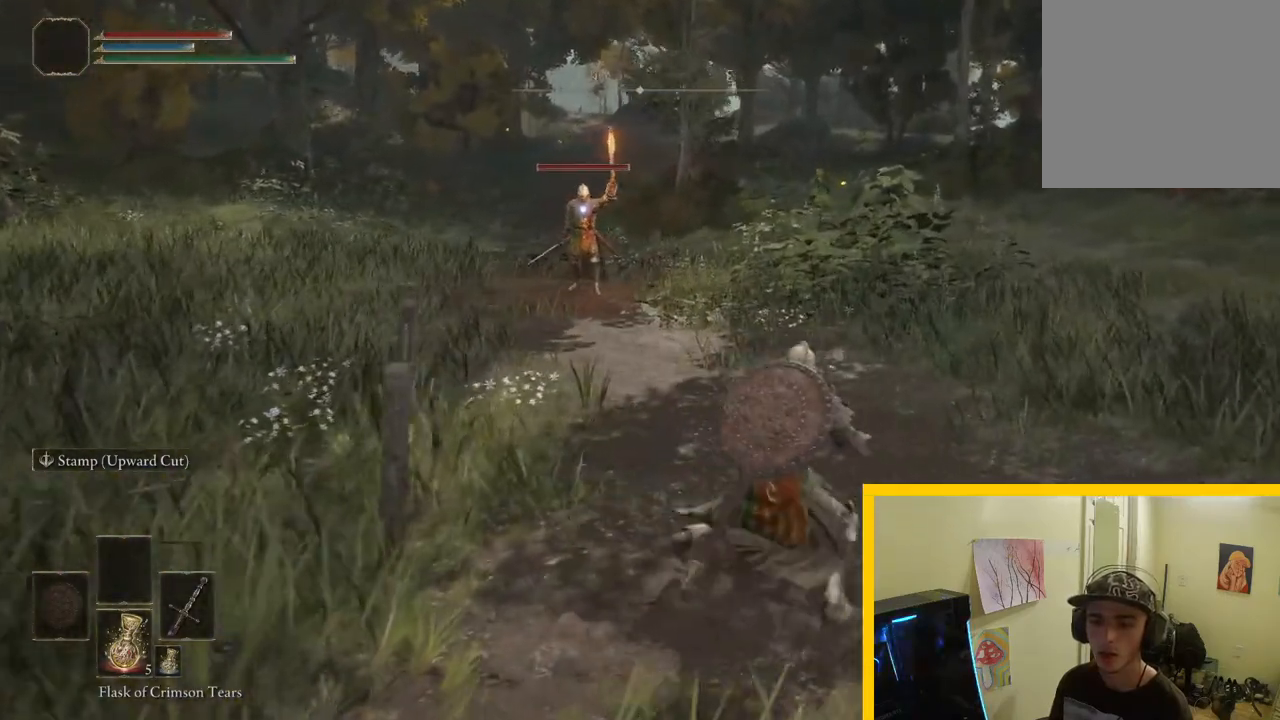
{"buttons": ["Y", "R1"], "left_stick": "down", "right_stick": "center", "events": [[250, "left_stick", "down"], [267, "Y", "down"], [450, "R1", "down"]]}
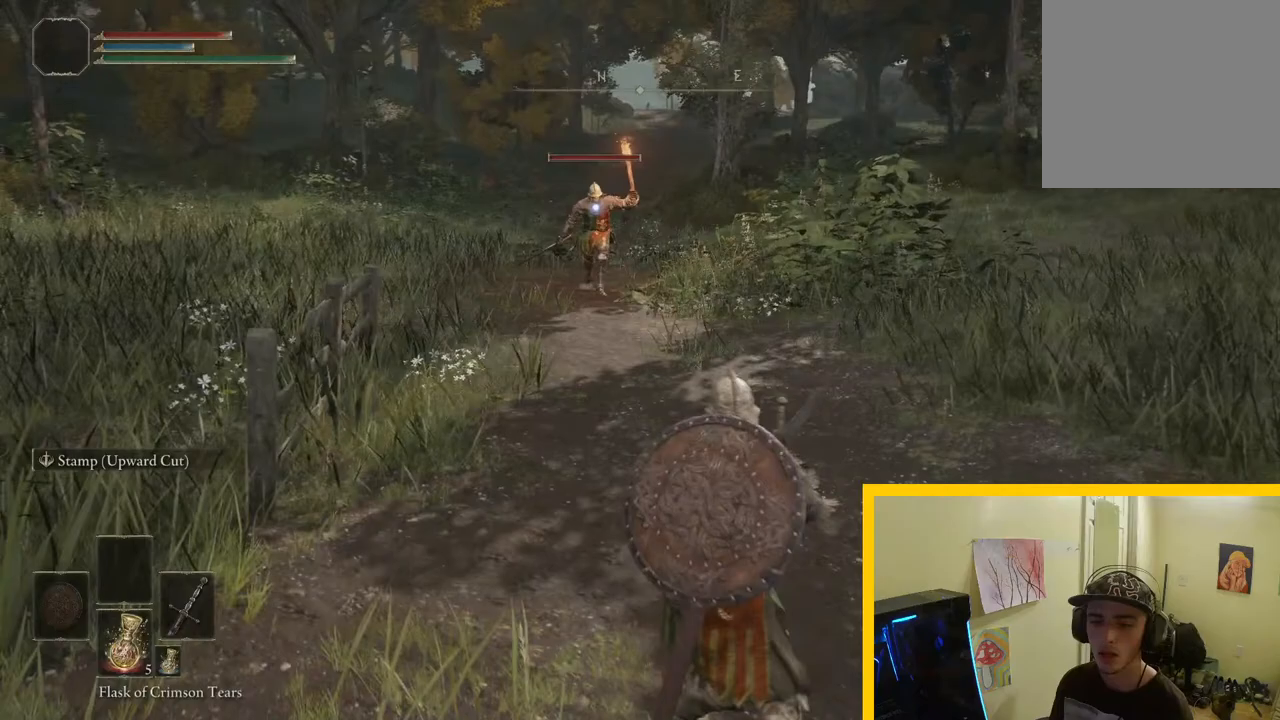
{"buttons": [], "left_stick": "down", "right_stick": "center", "events": [[50, "R1", "up"], [83, "Y", "up"]]}
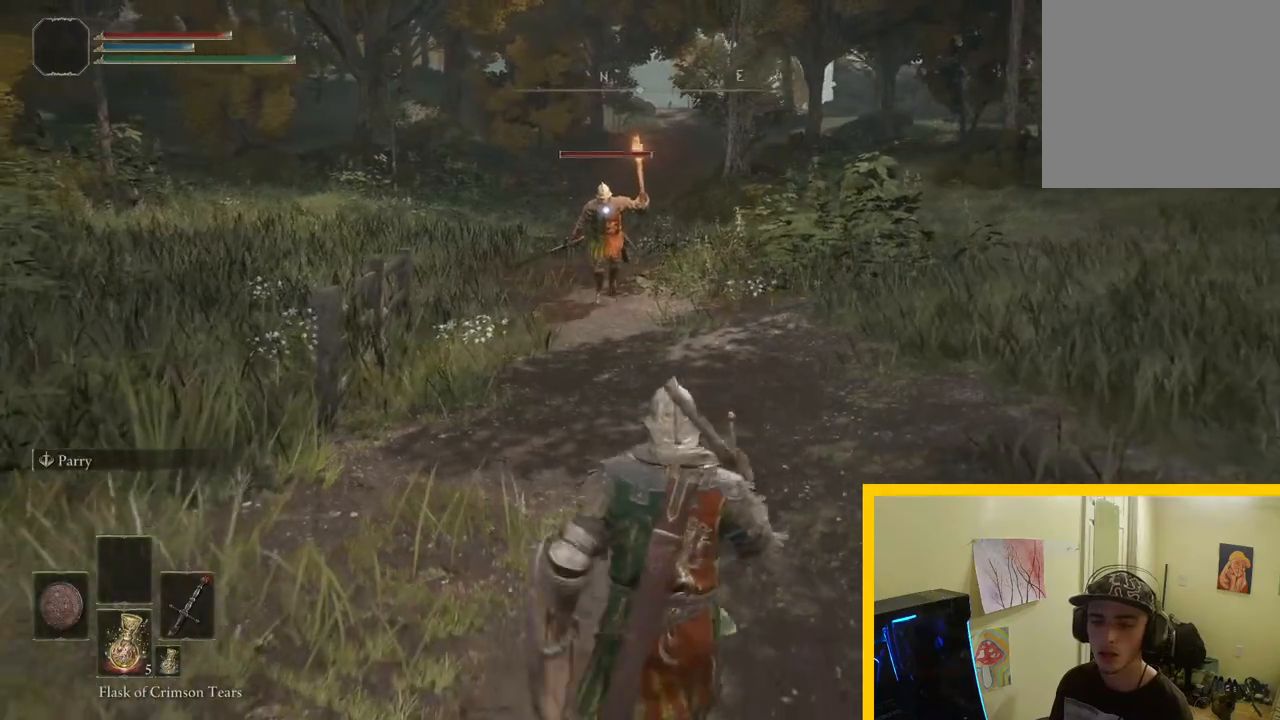
{"buttons": [], "left_stick": "down-right", "right_stick": "center", "events": [[417, "left_stick", "down-right"]]}
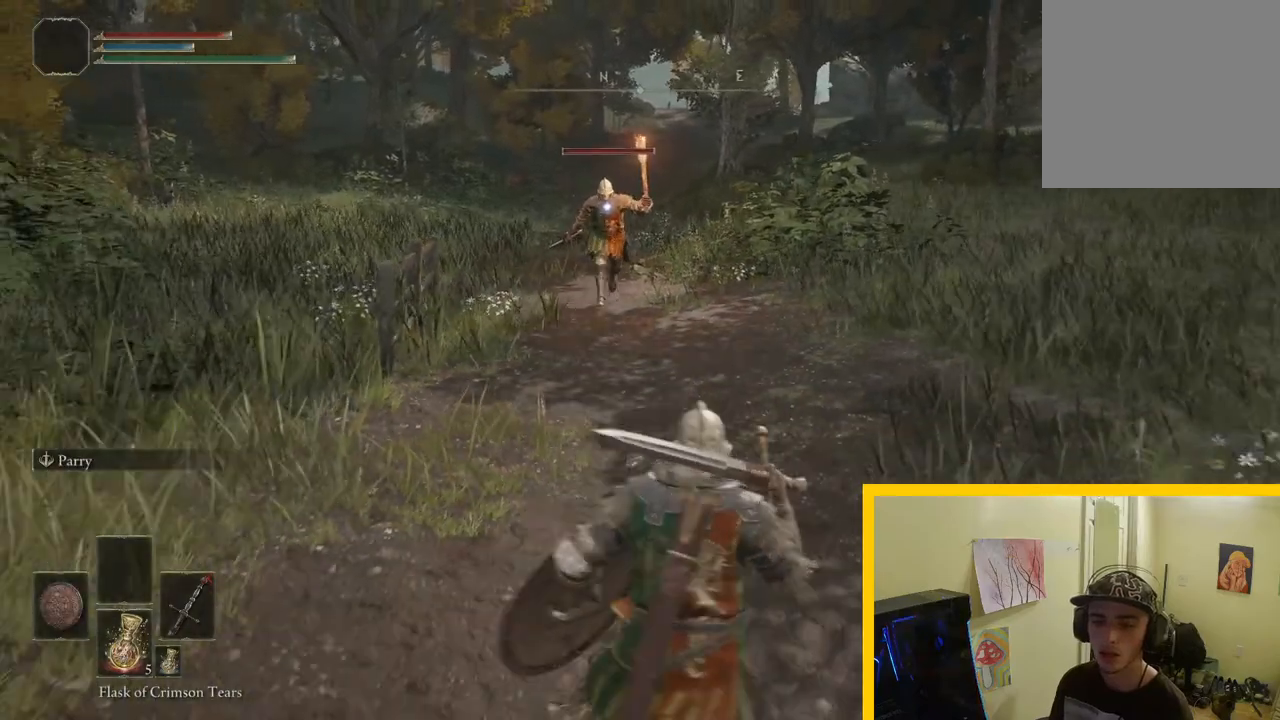
{"buttons": [], "left_stick": "up-right", "right_stick": "center", "events": [[83, "left_stick", "up-right"]]}
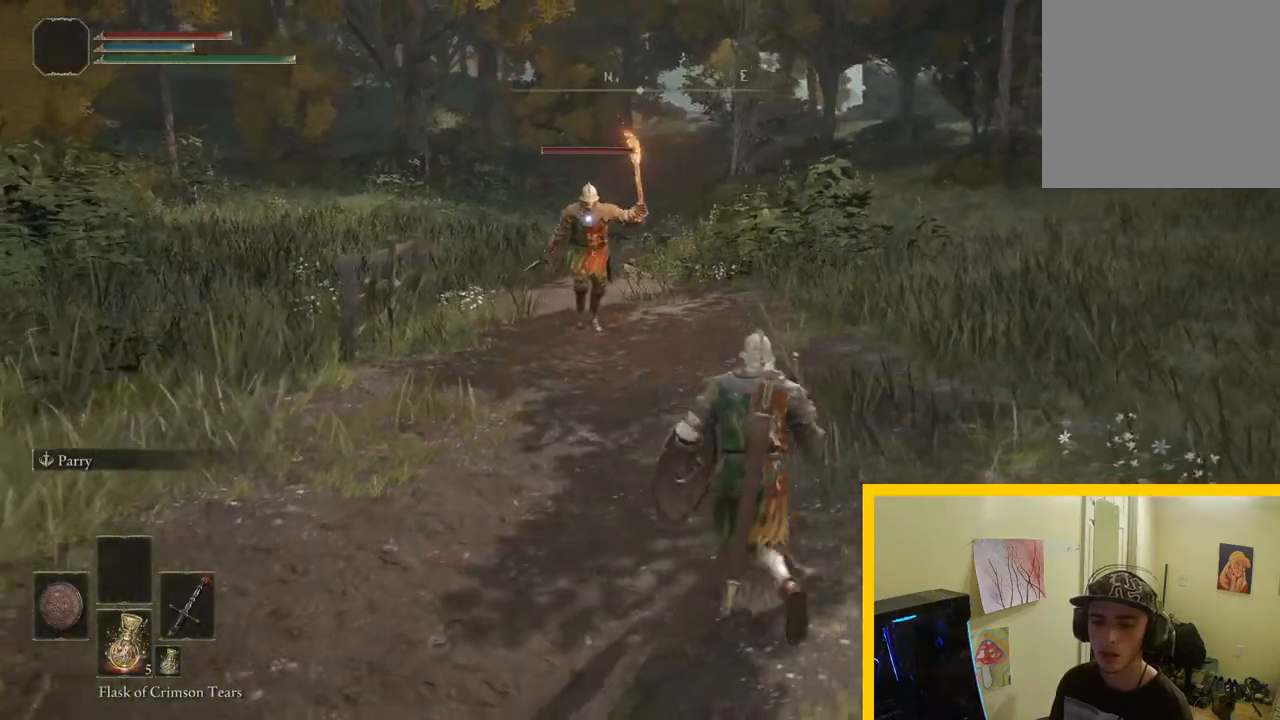
{"buttons": [], "left_stick": "up-right", "right_stick": "center", "events": []}
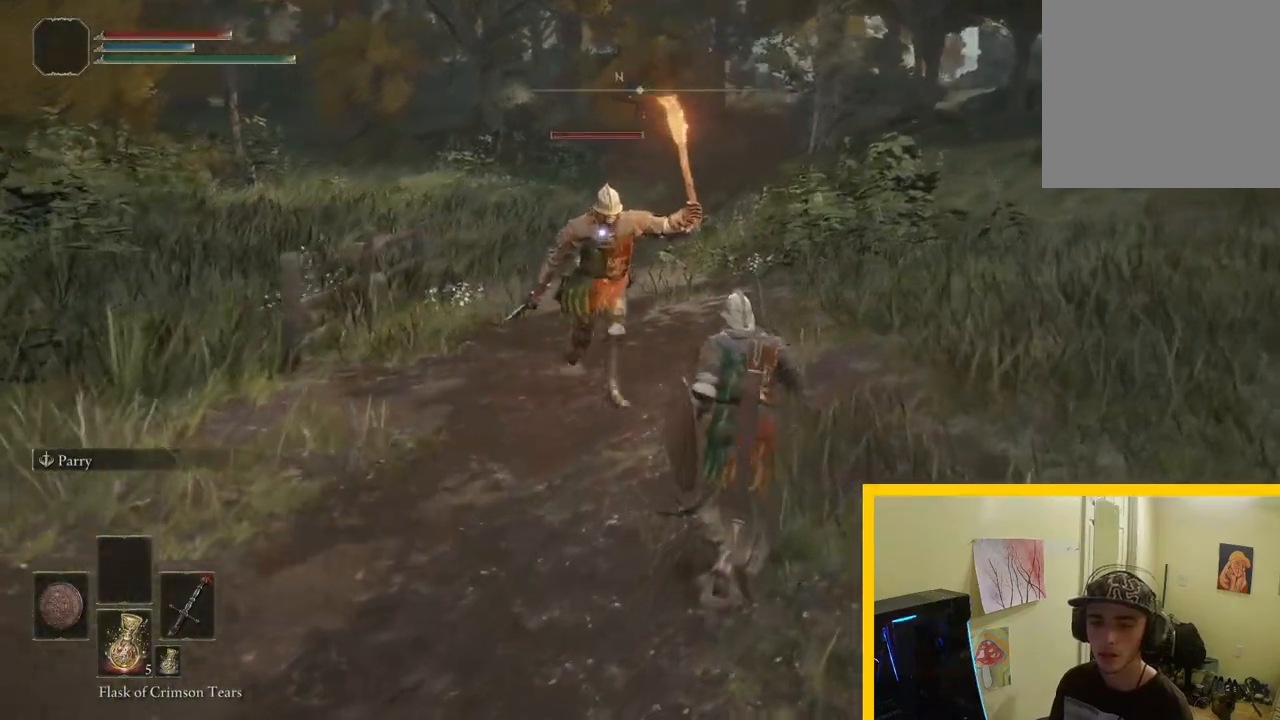
{"buttons": [], "left_stick": "up-right", "right_stick": "center", "events": []}
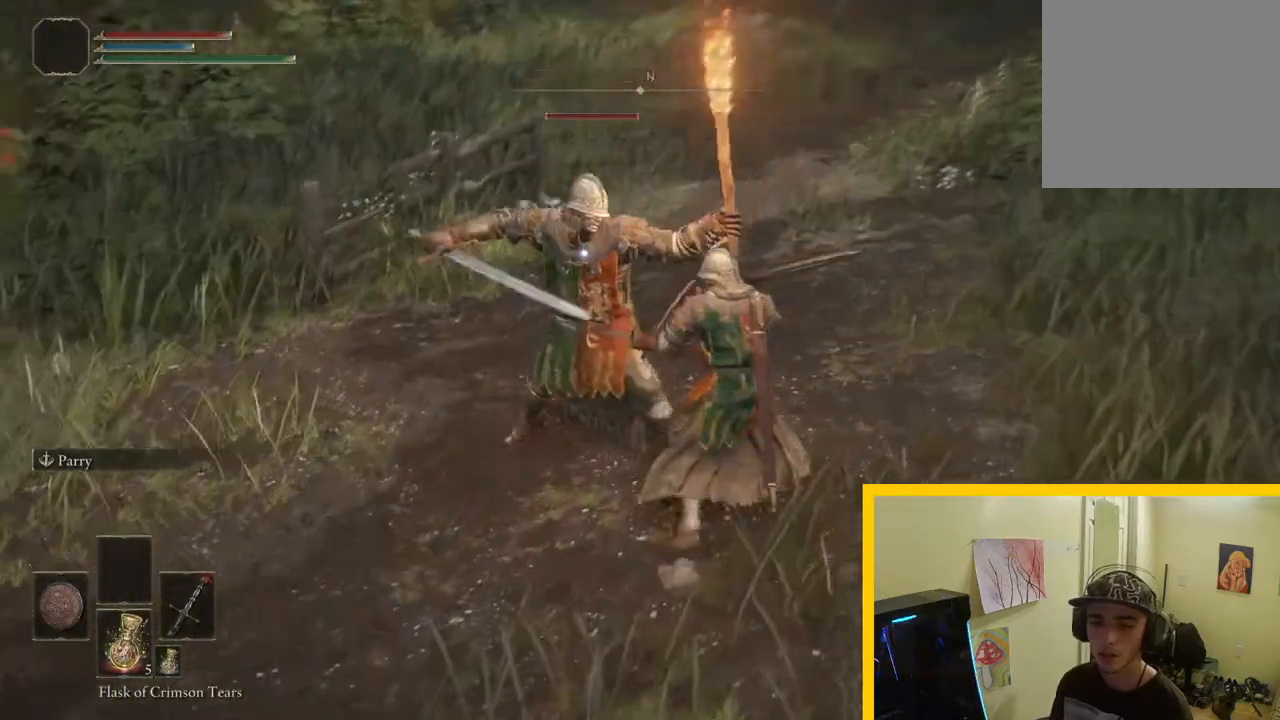
{"buttons": [], "left_stick": "up-right", "right_stick": "center", "events": [[33, "L2", "down"], [267, "L2", "up"]]}
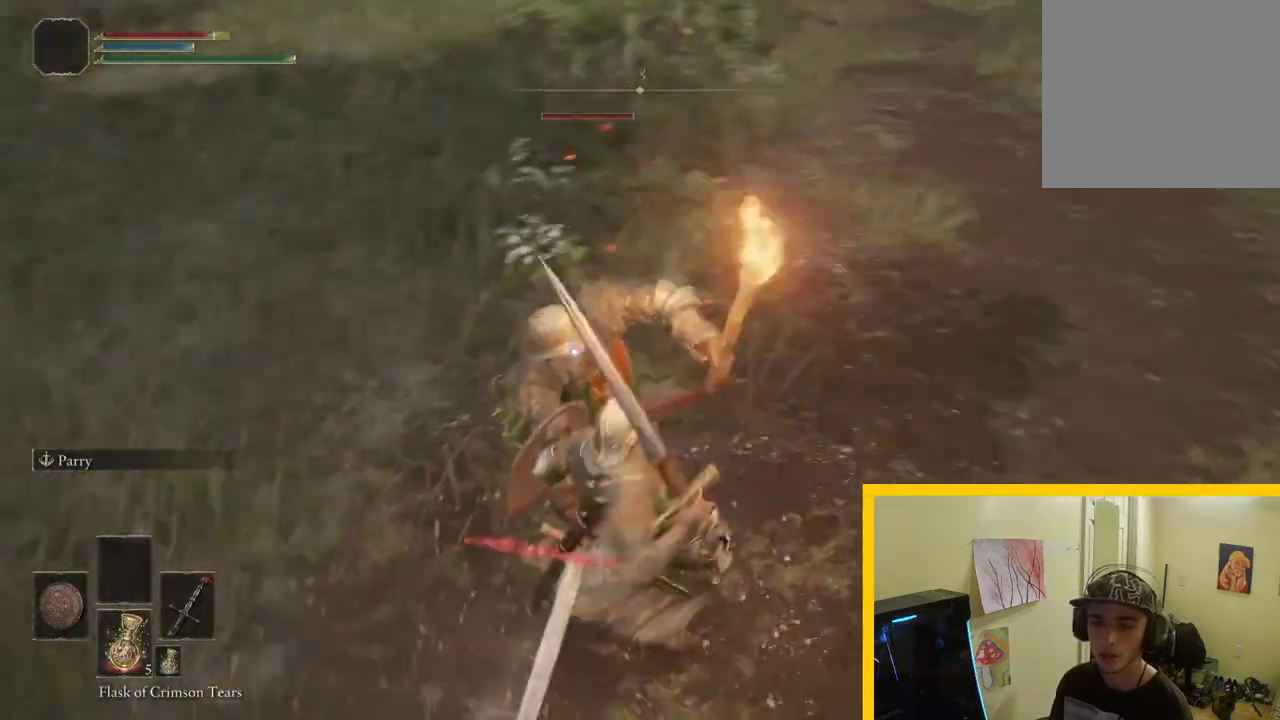
{"buttons": ["B"], "left_stick": "right", "right_stick": "center", "events": [[450, "B", "down"], [500, "left_stick", "right"]]}
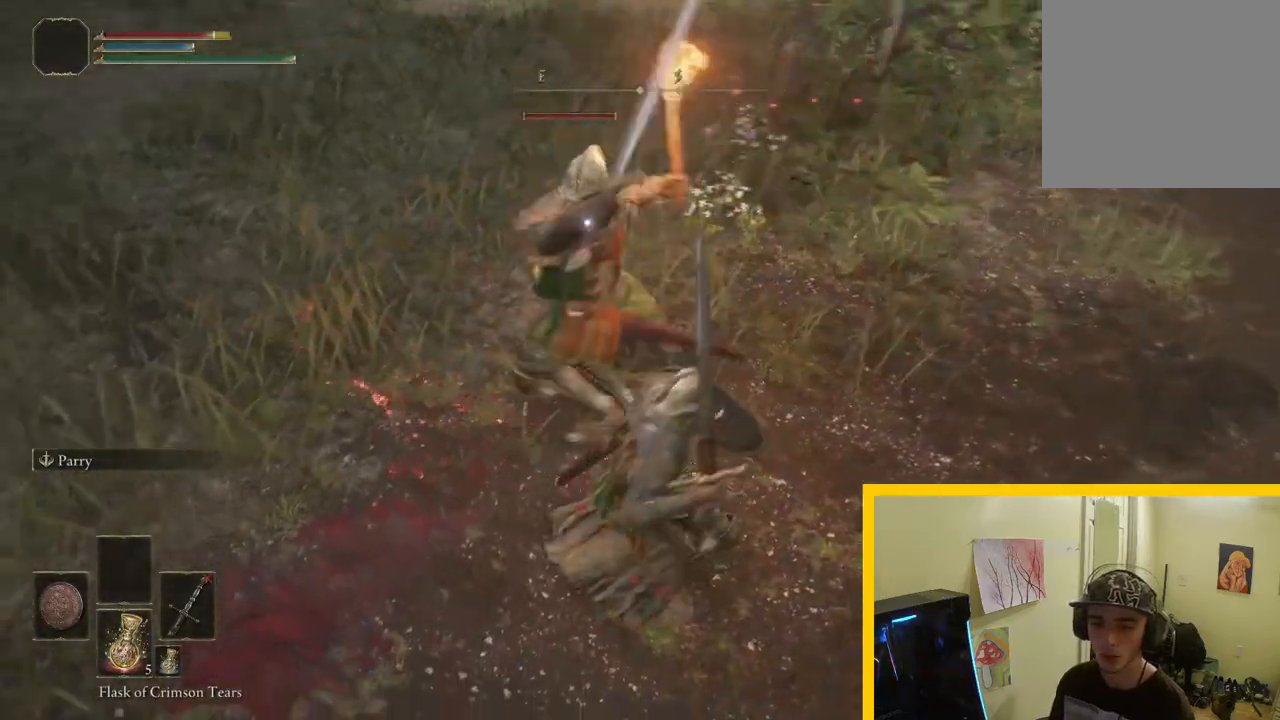
{"buttons": [], "left_stick": "right", "right_stick": "center", "events": [[67, "B", "up"], [283, "left_stick", "up-right"], [433, "left_stick", "right"]]}
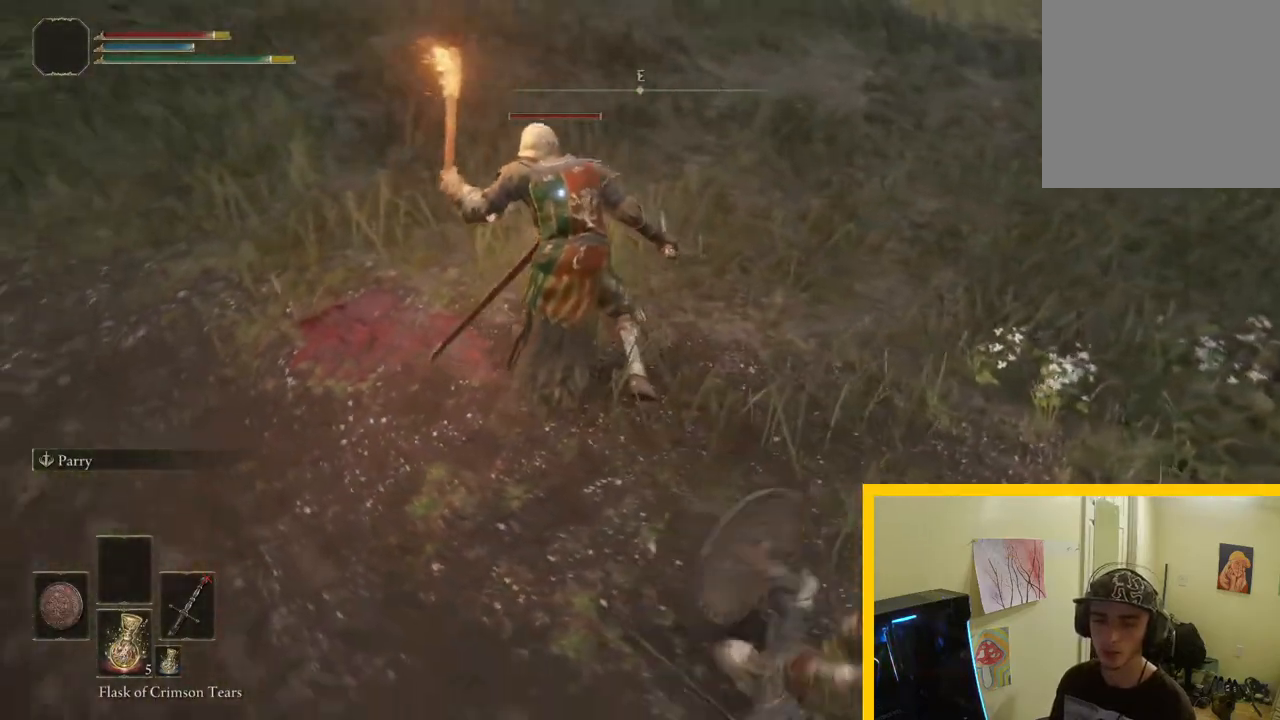
{"buttons": ["Y"], "left_stick": "right", "right_stick": "center", "events": [[50, "left_stick", "down-right"], [150, "Y", "down"], [317, "R1", "down"], [433, "left_stick", "right"], [483, "R1", "up"]]}
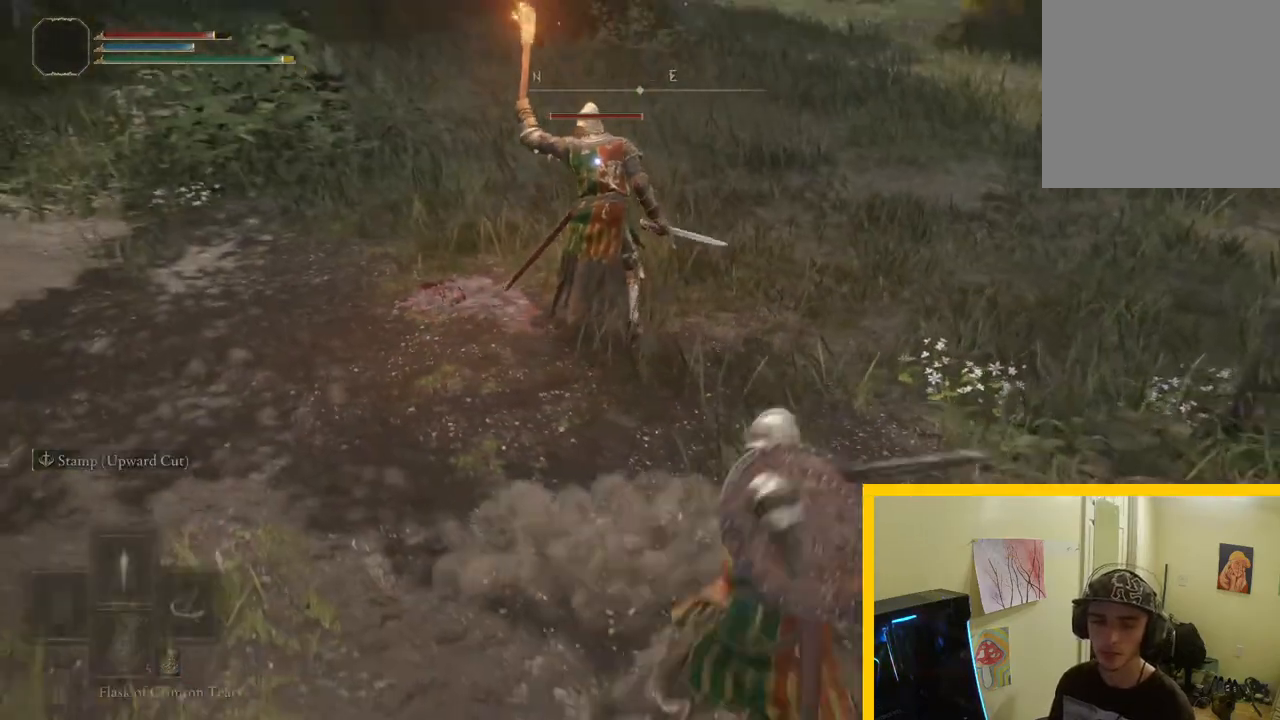
{"buttons": ["R1"], "left_stick": "up", "right_stick": "center", "events": [[33, "left_stick", "up-right"], [67, "Y", "up"], [183, "left_stick", "up"], [483, "R1", "down"]]}
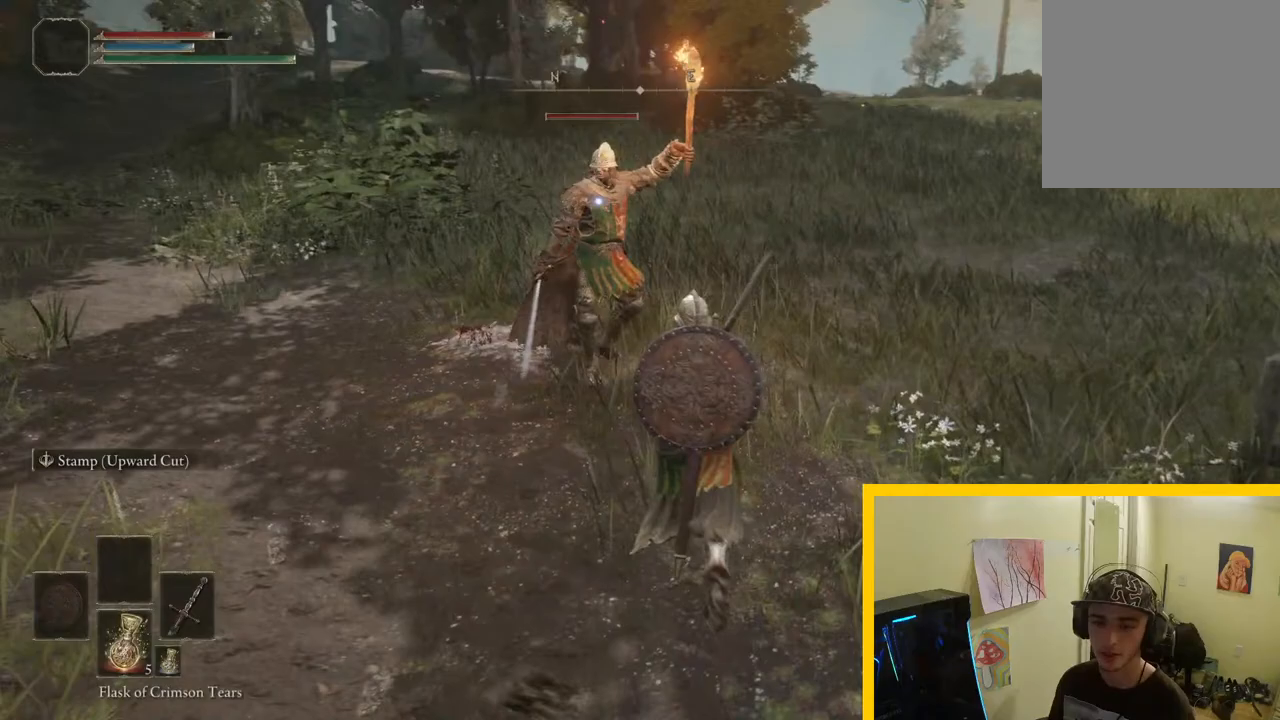
{"buttons": [], "left_stick": "up", "right_stick": "center", "events": [[83, "R1", "up"]]}
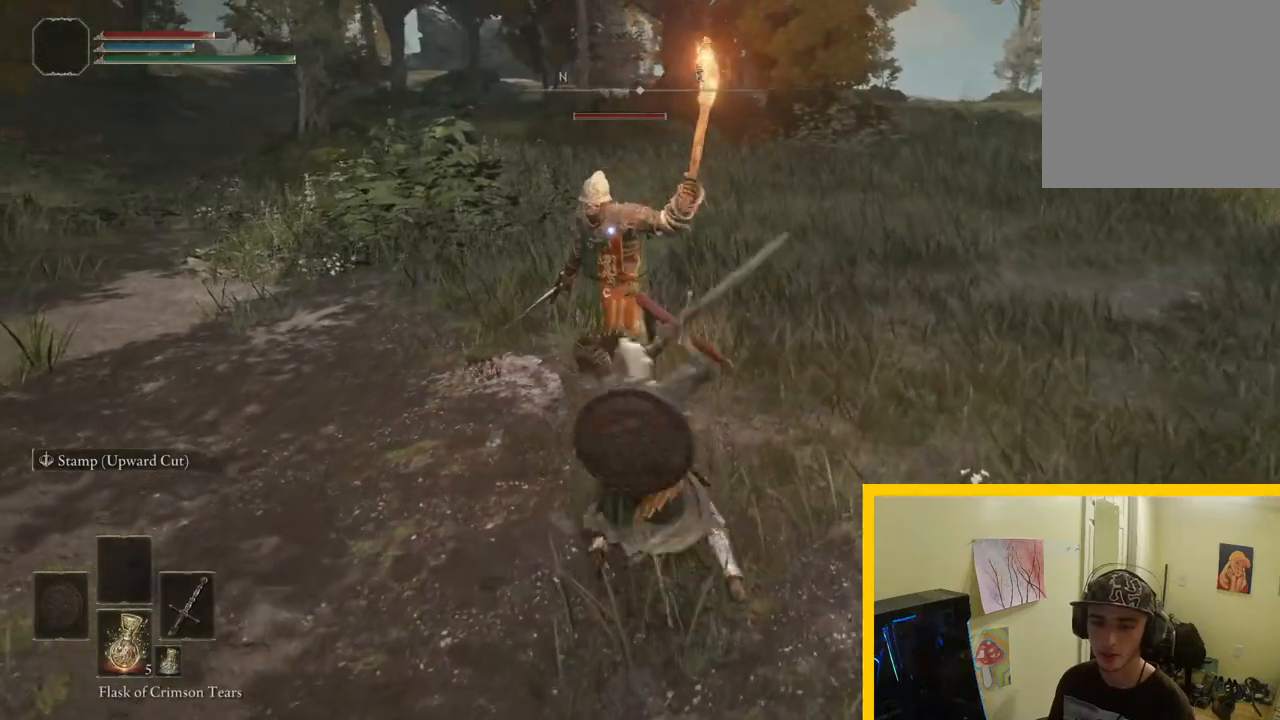
{"buttons": [], "left_stick": "down", "right_stick": "center", "events": [[333, "B", "down"], [350, "left_stick", "down"], [483, "B", "up"]]}
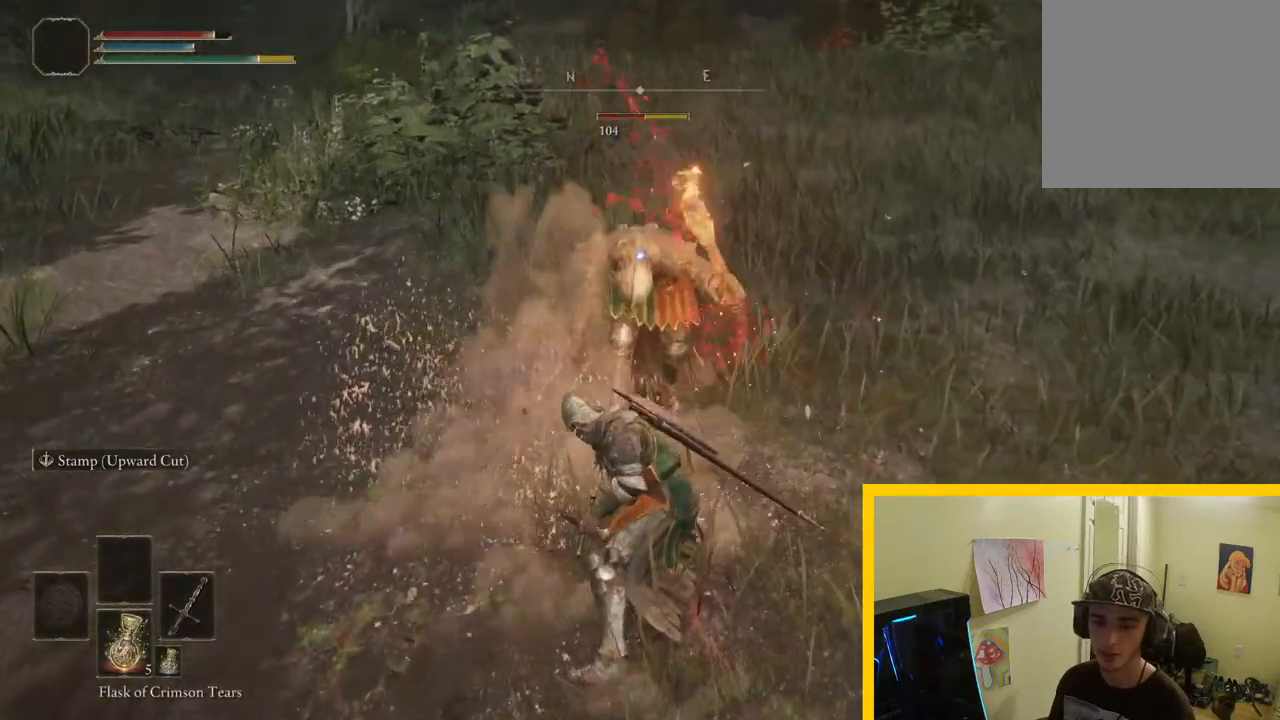
{"buttons": [], "left_stick": "down", "right_stick": "center", "events": []}
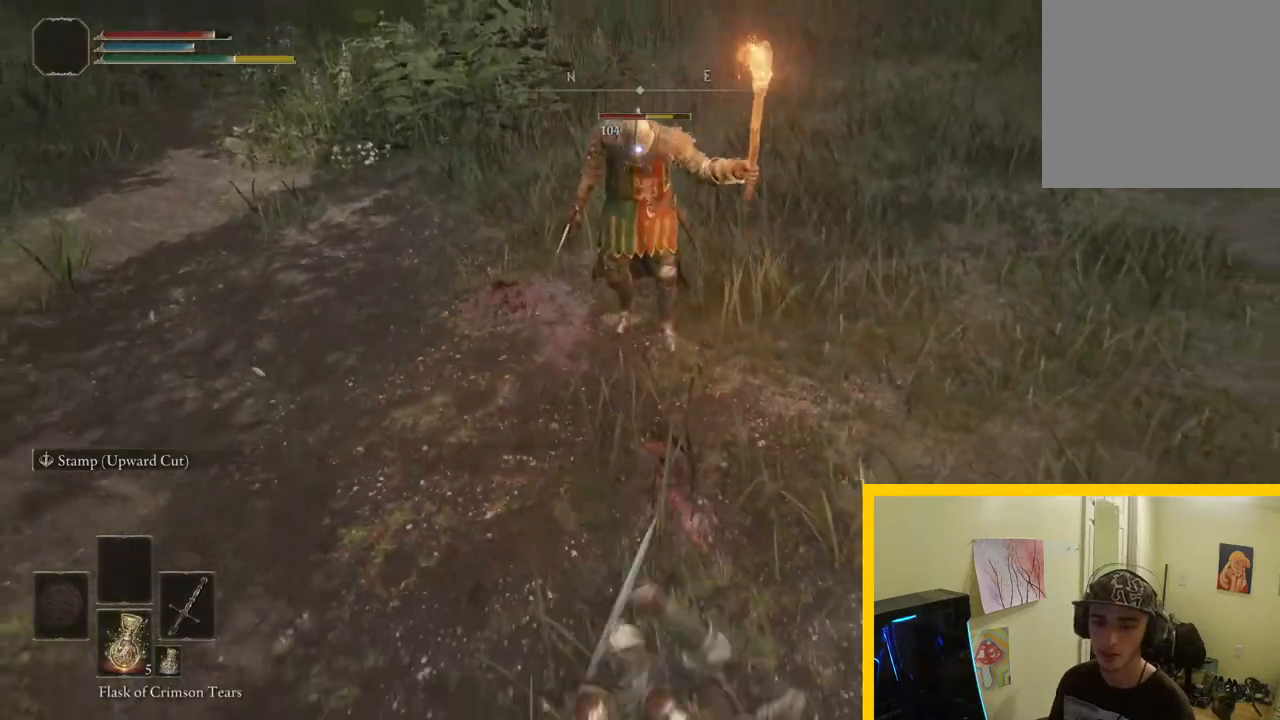
{"buttons": [], "left_stick": "down", "right_stick": "center", "events": []}
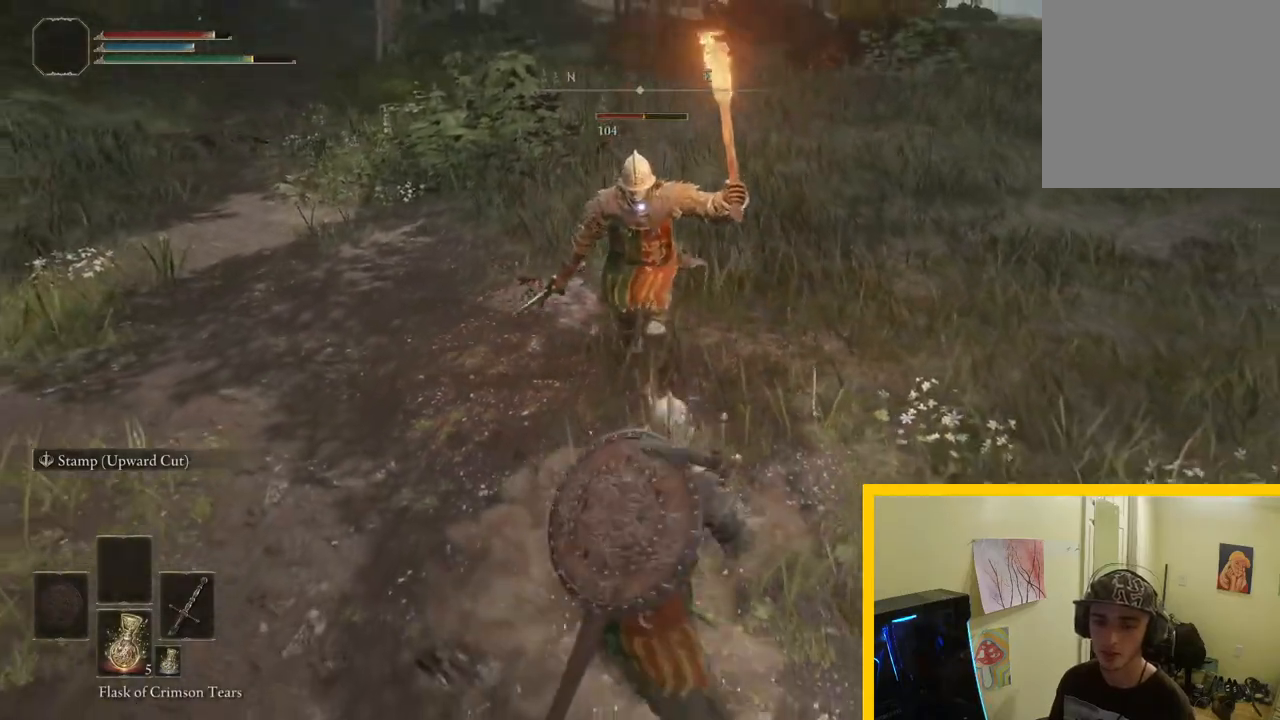
{"buttons": [], "left_stick": "down", "right_stick": "center", "events": [[100, "R2", "down"], [233, "R2", "up"]]}
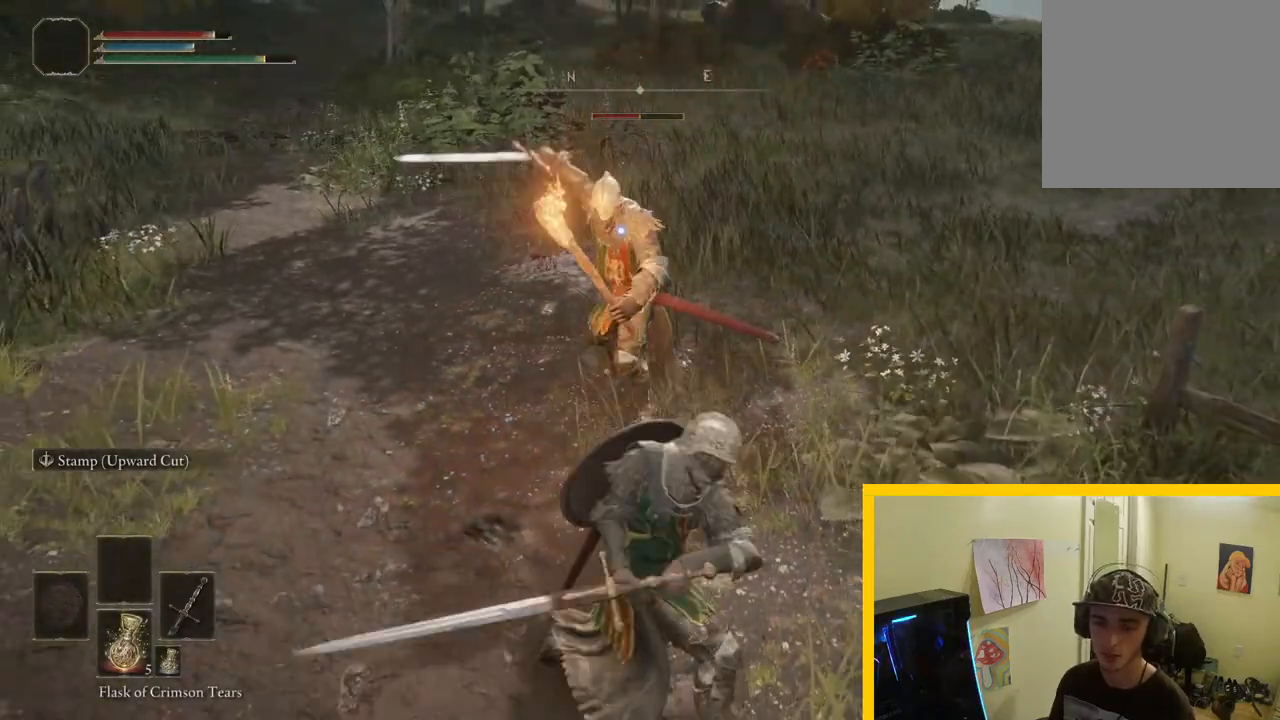
{"buttons": [], "left_stick": "center", "right_stick": "center", "events": [[117, "left_stick", "left"], [200, "left_stick", "up-left"], [450, "left_stick", "center"]]}
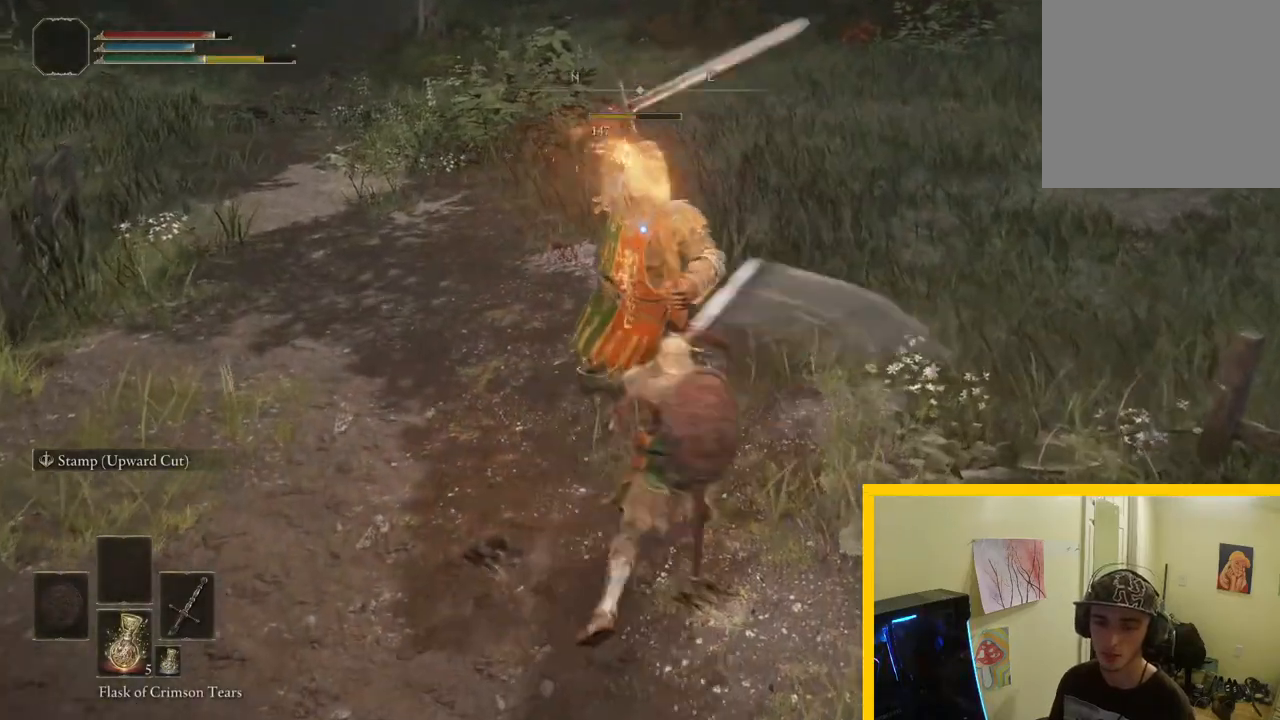
{"buttons": ["R3"], "left_stick": "left", "right_stick": "center", "events": [[500, "R3", "down"], [500, "left_stick", "left"]]}
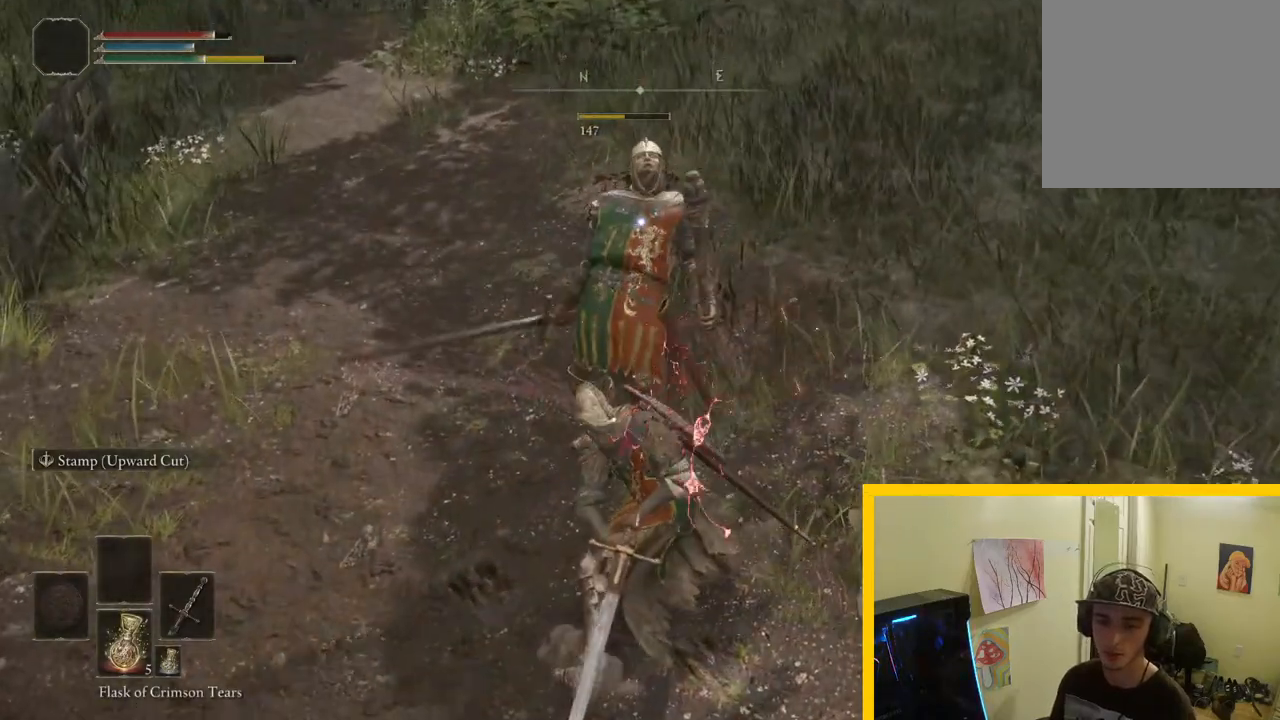
{"buttons": [], "left_stick": "up", "right_stick": "center", "events": [[17, "right_stick", "left"], [117, "R3", "up"], [250, "left_stick", "up-left"], [433, "left_stick", "up"], [483, "right_stick", "center"]]}
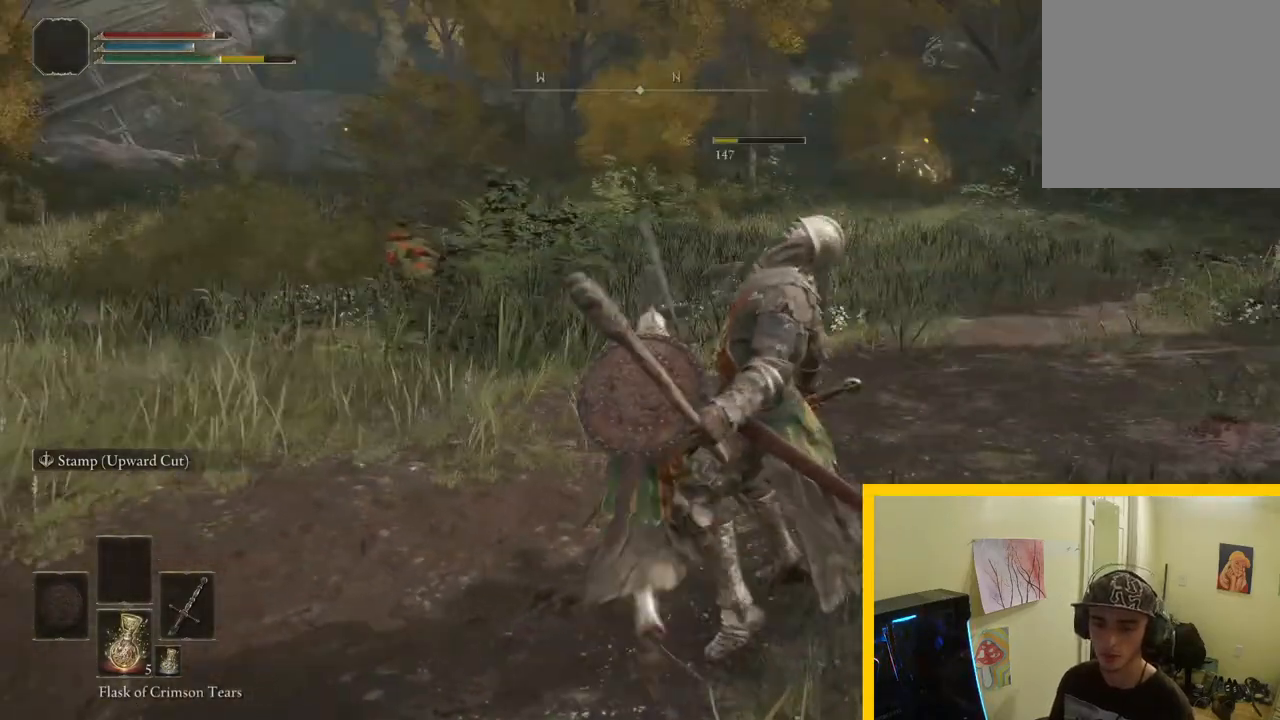
{"buttons": [], "left_stick": "up", "right_stick": "right", "events": [[283, "right_stick", "right"]]}
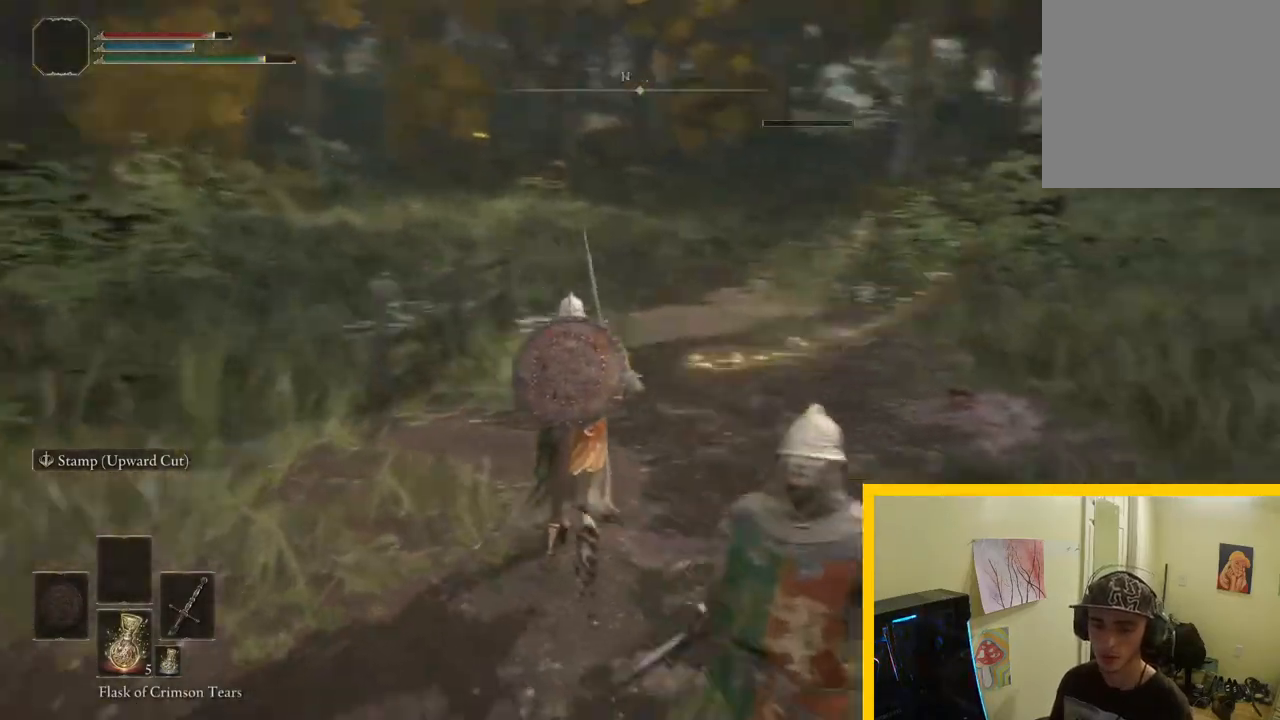
{"buttons": [], "left_stick": "left", "right_stick": "right", "events": [[67, "right_stick", "down-right"], [100, "left_stick", "up-left"], [283, "left_stick", "left"], [417, "right_stick", "right"]]}
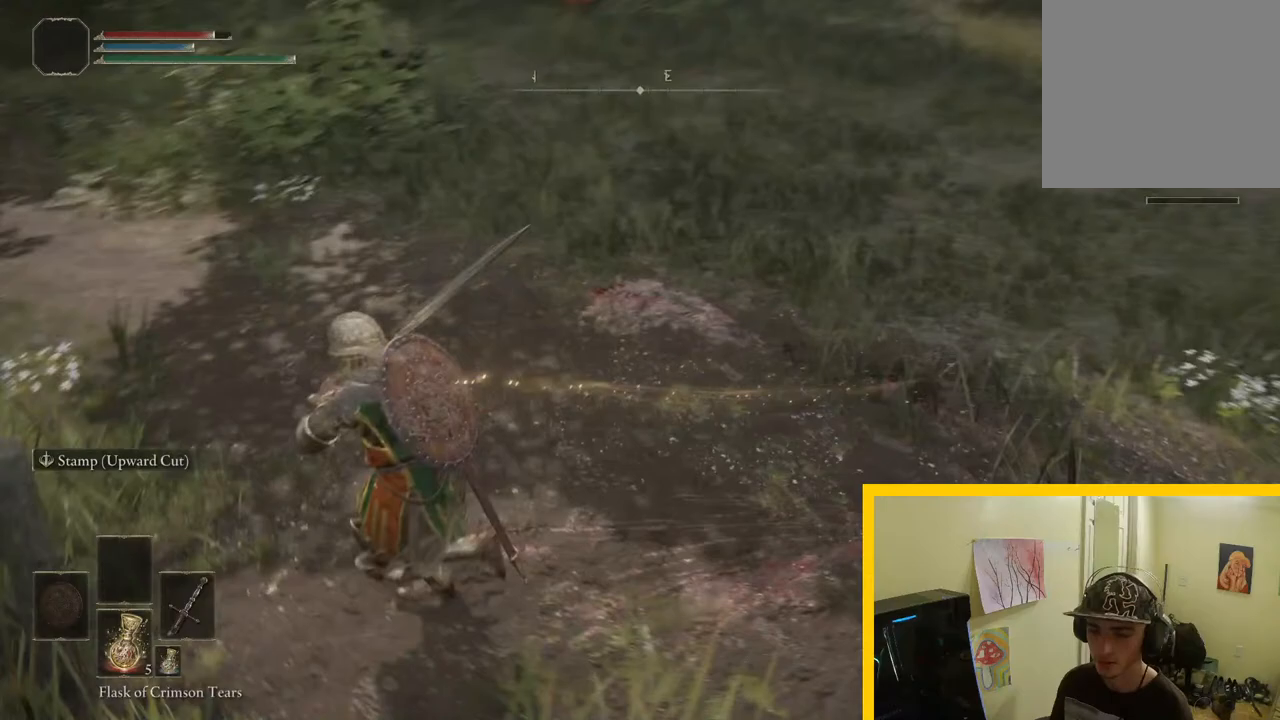
{"buttons": [], "left_stick": "left", "right_stick": "center", "events": [[433, "right_stick", "center"]]}
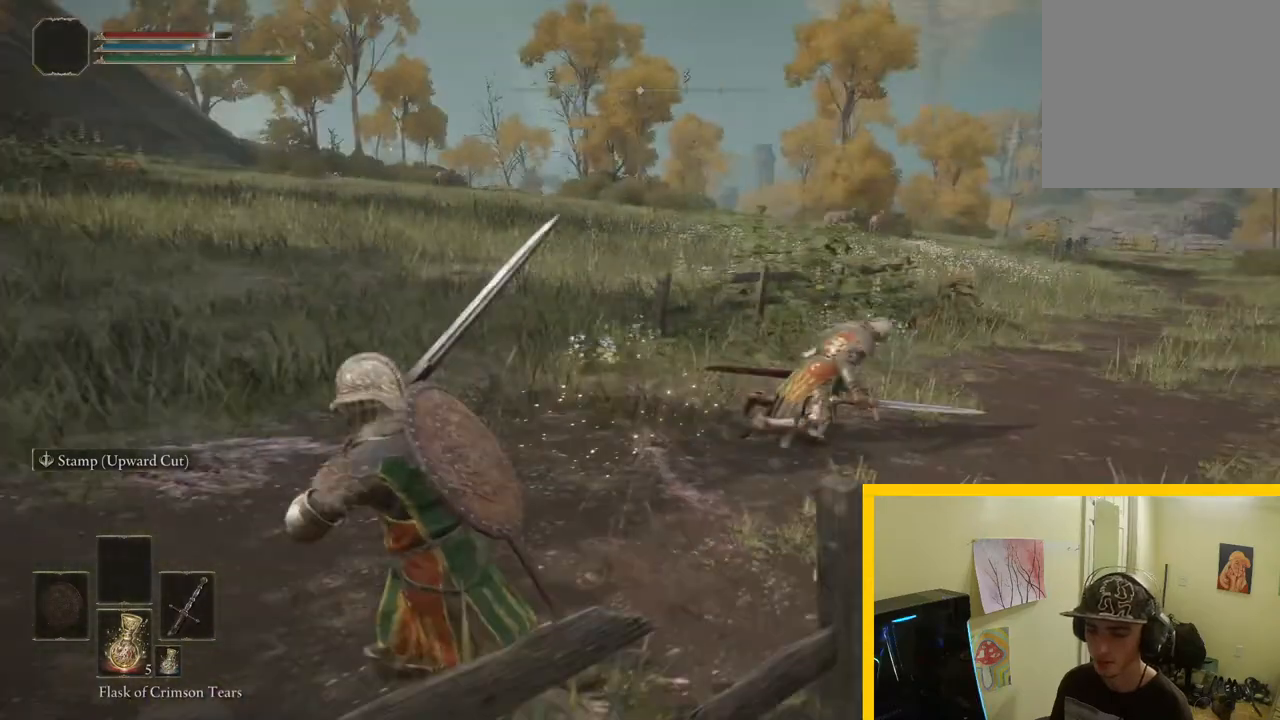
{"buttons": [], "left_stick": "up-left", "right_stick": "left", "events": [[150, "right_stick", "left"], [417, "left_stick", "up-left"]]}